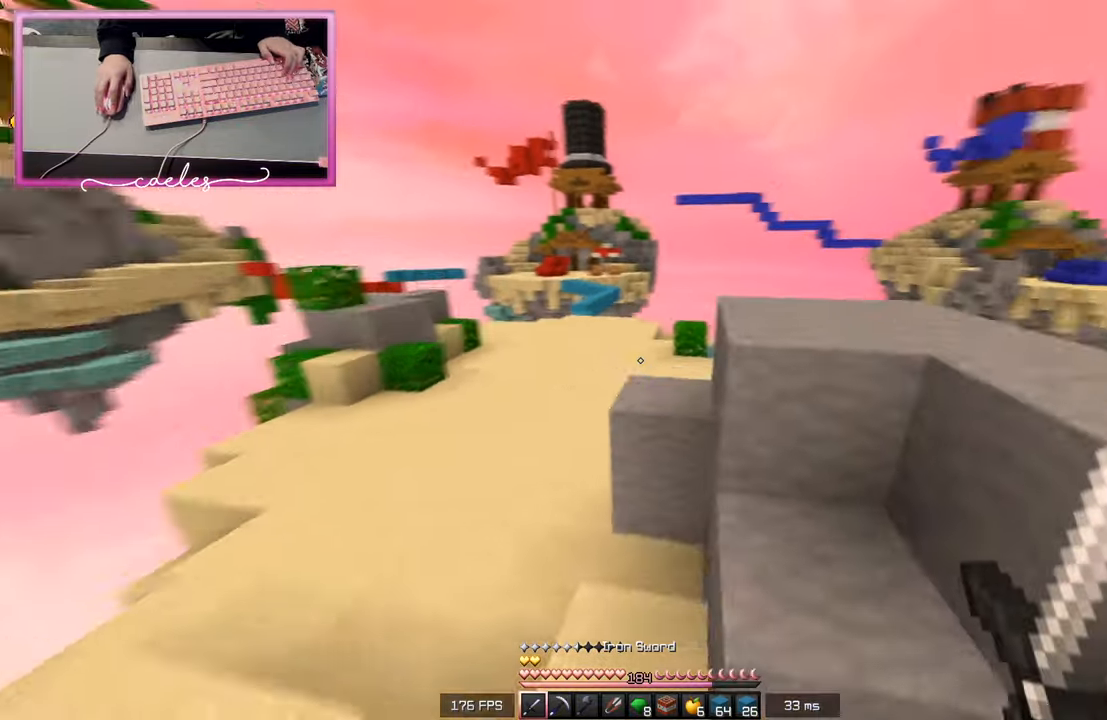
Gameplay with keyboard and mouse; each line is a JSON object with the keys and mouse buttons held at the frame after it. "events" lists presses ("down") and releases ("up") of "a", "d", "s", "space", "w", "mouse_left" and "mouse_right" between this image and that frame as [ms after this image, input, new state], when the widget could be followed in between. "mouse_left", "mouse_right" = the "left", "right" buttons of the "mouse" list. No other keys are recorded. Fast repeated clicks can show as one long hold. Mouse movement is not recorded.
{"keys": ["w"], "mouse": ["left"], "events": [[33, "a", "down"], [200, "a", "up"], [233, "mouse_left", "down"]]}
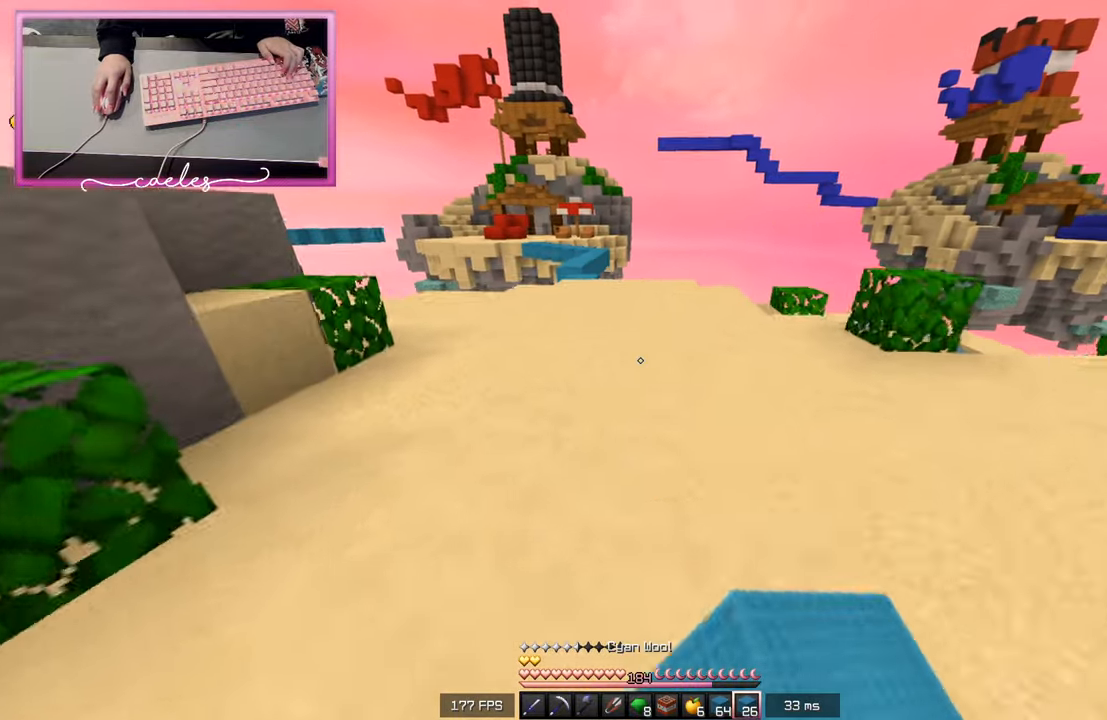
{"keys": ["w"], "mouse": [], "events": [[133, "mouse_left", "up"]]}
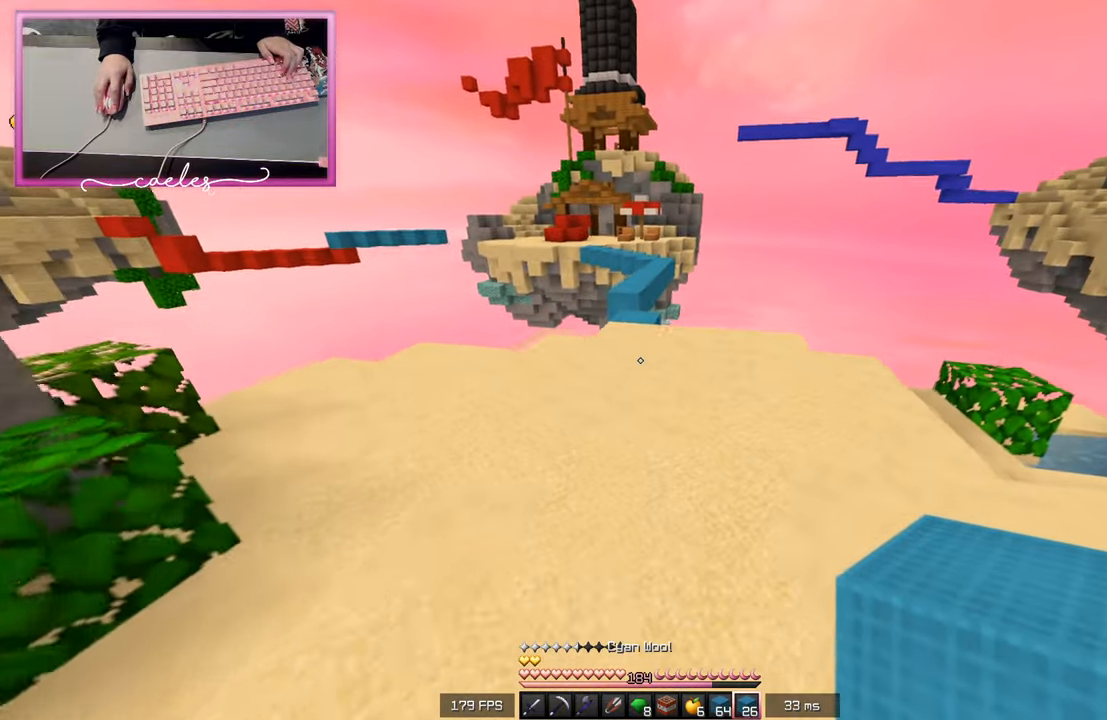
{"keys": ["a", "w"], "mouse": ["left"], "events": [[50, "mouse_left", "down"], [233, "a", "down"]]}
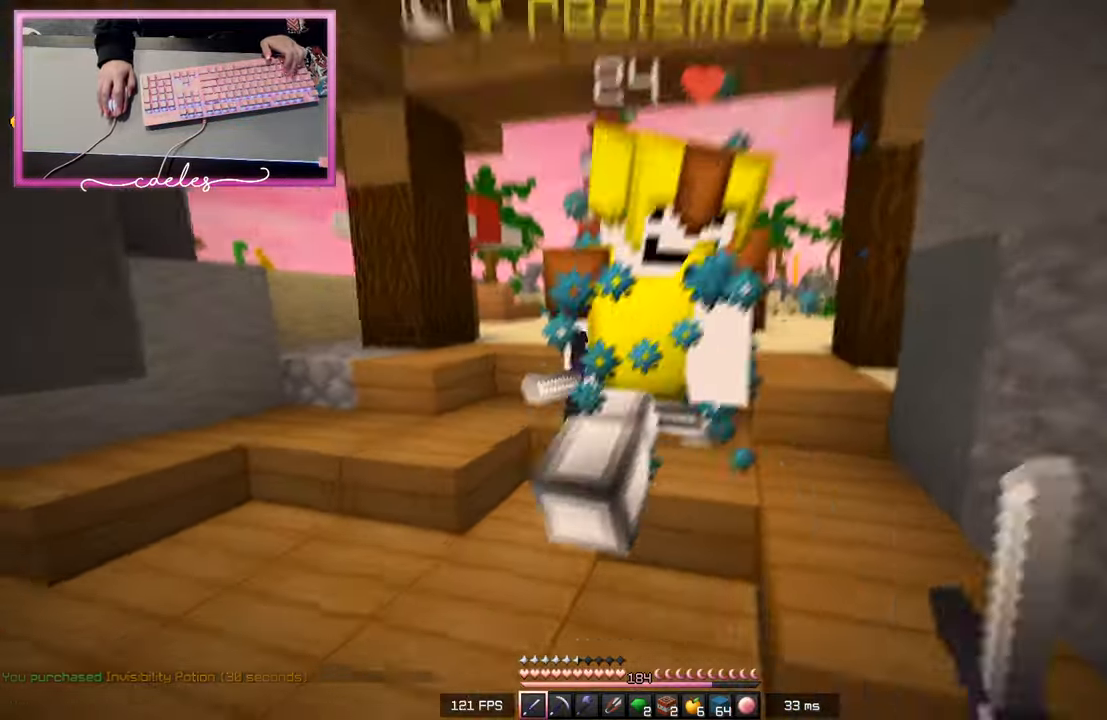
{"keys": ["a", "w"], "mouse": ["left"], "events": [[17, "w", "up"], [67, "w", "down"]]}
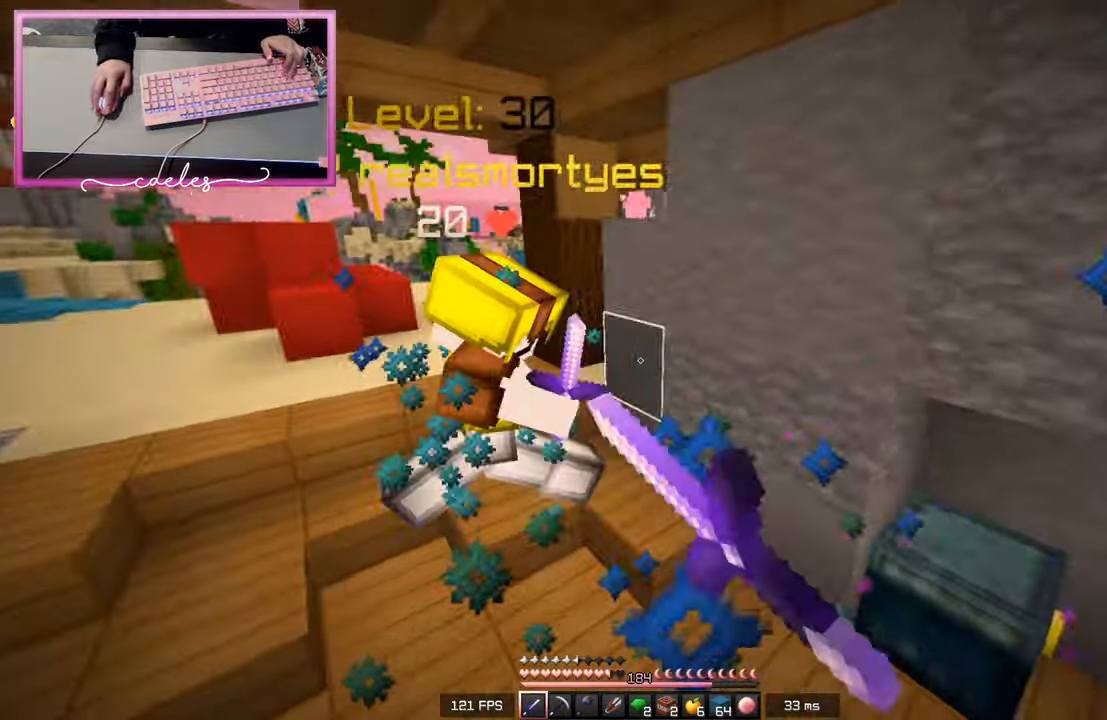
{"keys": ["w"], "mouse": ["left"], "events": [[100, "mouse_left", "up"], [117, "mouse_left", "down"], [200, "mouse_left", "up"], [233, "mouse_left", "down"], [283, "a", "up"]]}
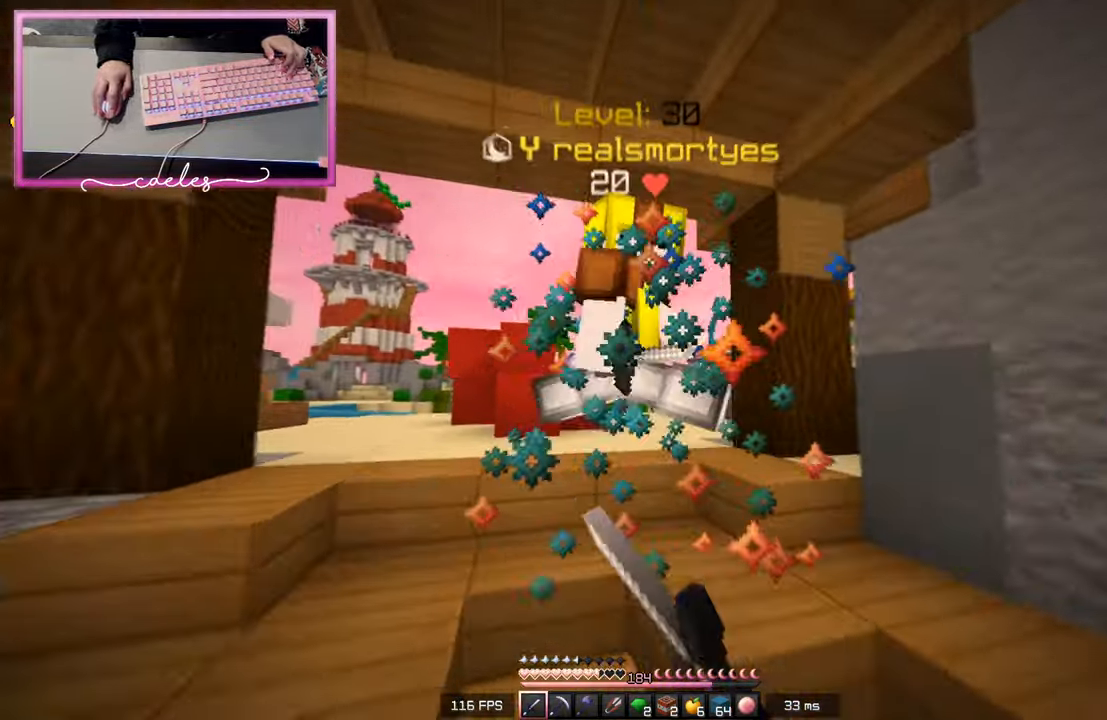
{"keys": ["w"], "mouse": ["left"], "events": [[50, "a", "down"], [133, "w", "up"], [200, "w", "down"], [467, "a", "up"]]}
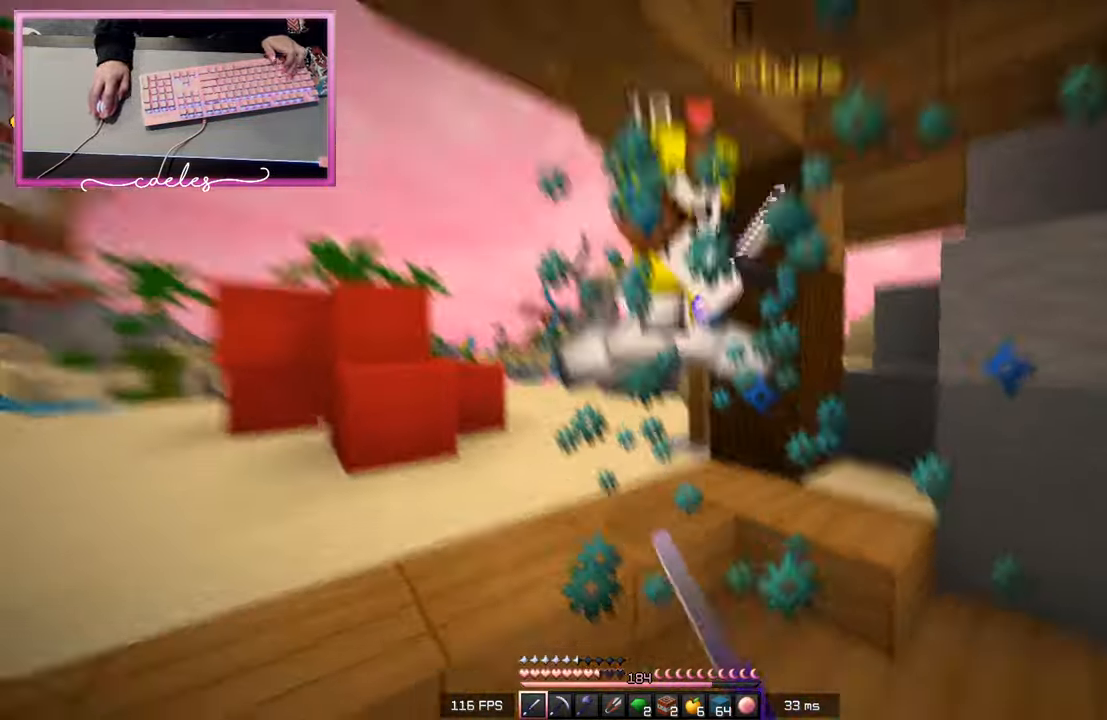
{"keys": ["w"], "mouse": ["left"], "events": [[33, "mouse_left", "up"], [67, "mouse_left", "down"]]}
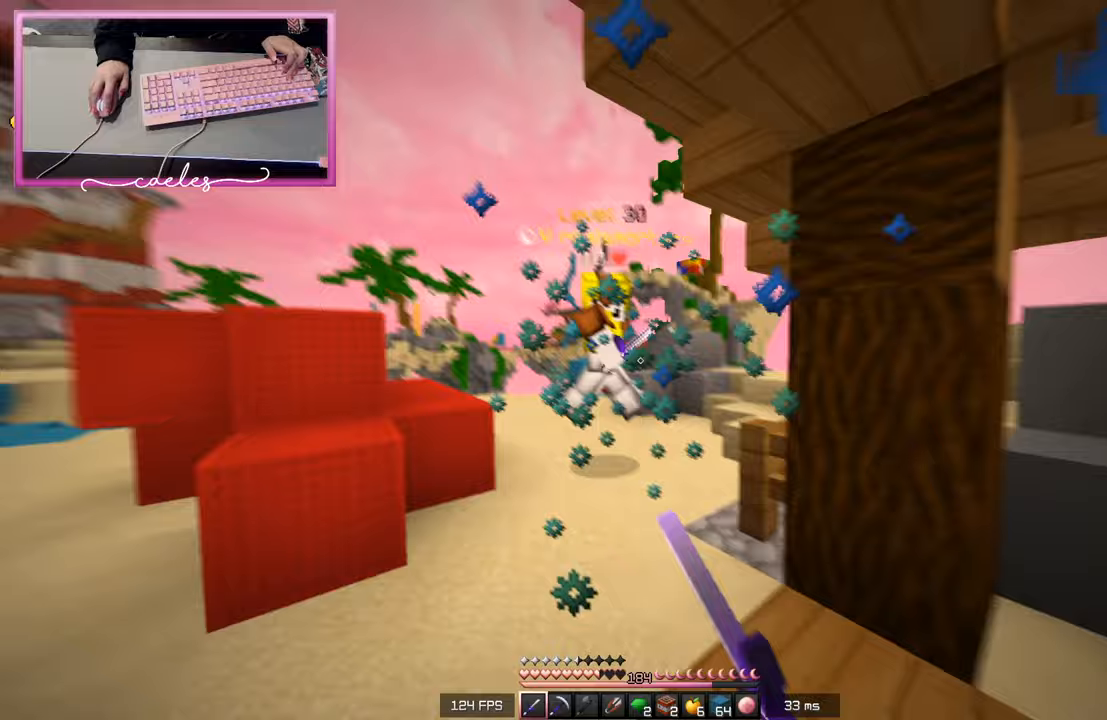
{"keys": ["w"], "mouse": [], "events": [[283, "mouse_left", "up"]]}
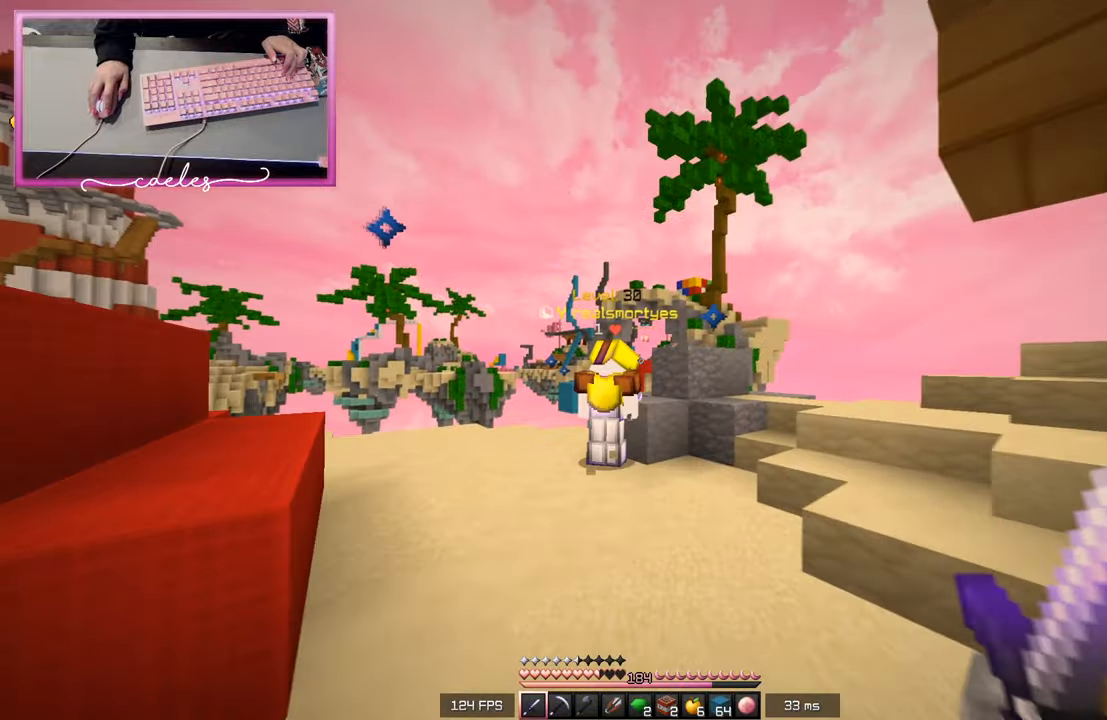
{"keys": ["w"], "mouse": ["left"], "events": [[450, "mouse_left", "down"]]}
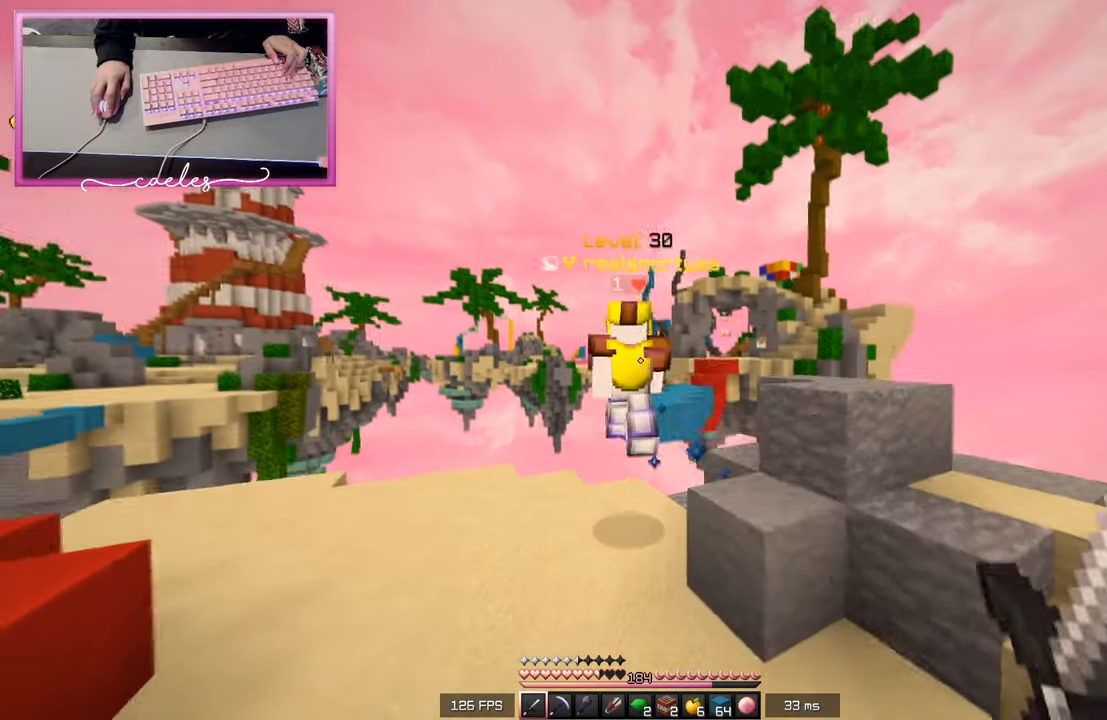
{"keys": [], "mouse": [], "events": [[133, "mouse_left", "up"], [133, "w", "up"]]}
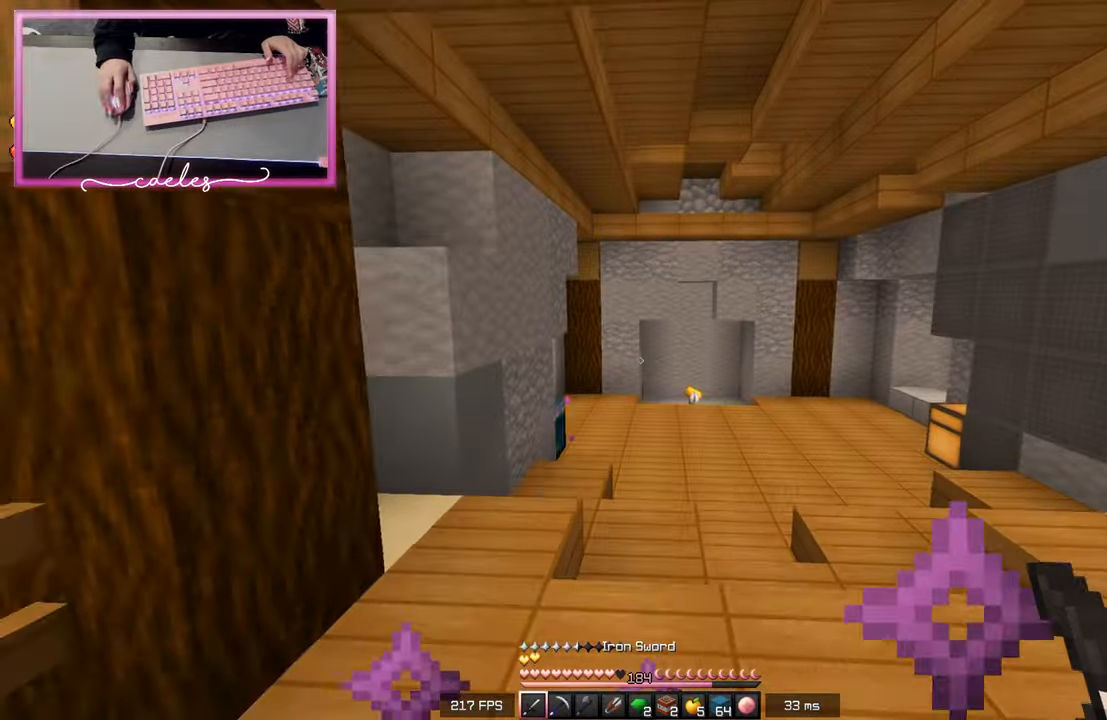
{"keys": [], "mouse": [], "events": [[33, "w", "down"], [417, "w", "up"]]}
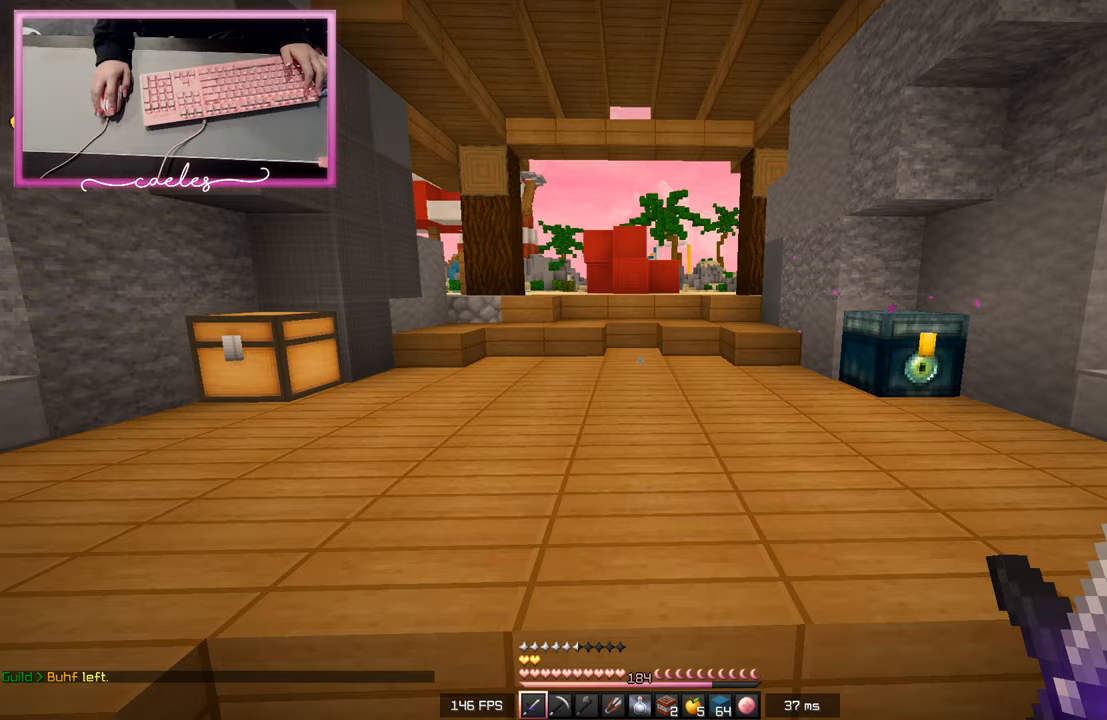
{"keys": ["w"], "mouse": [], "events": [[367, "w", "down"]]}
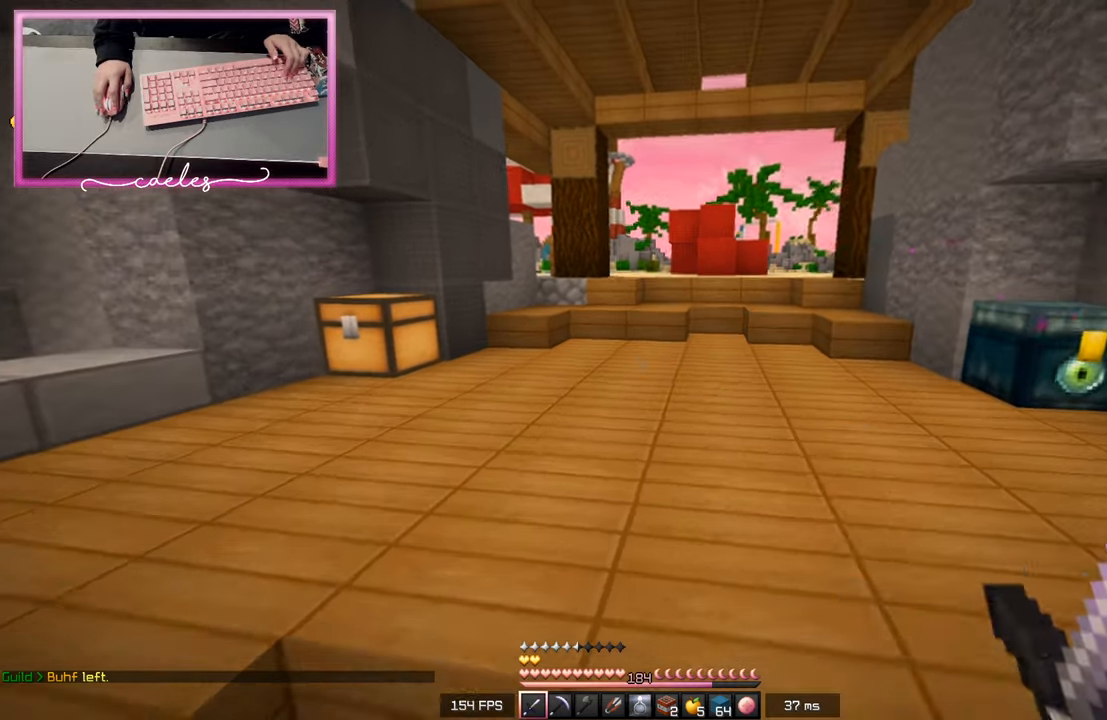
{"keys": ["a", "w"], "mouse": [], "events": [[33, "a", "down"]]}
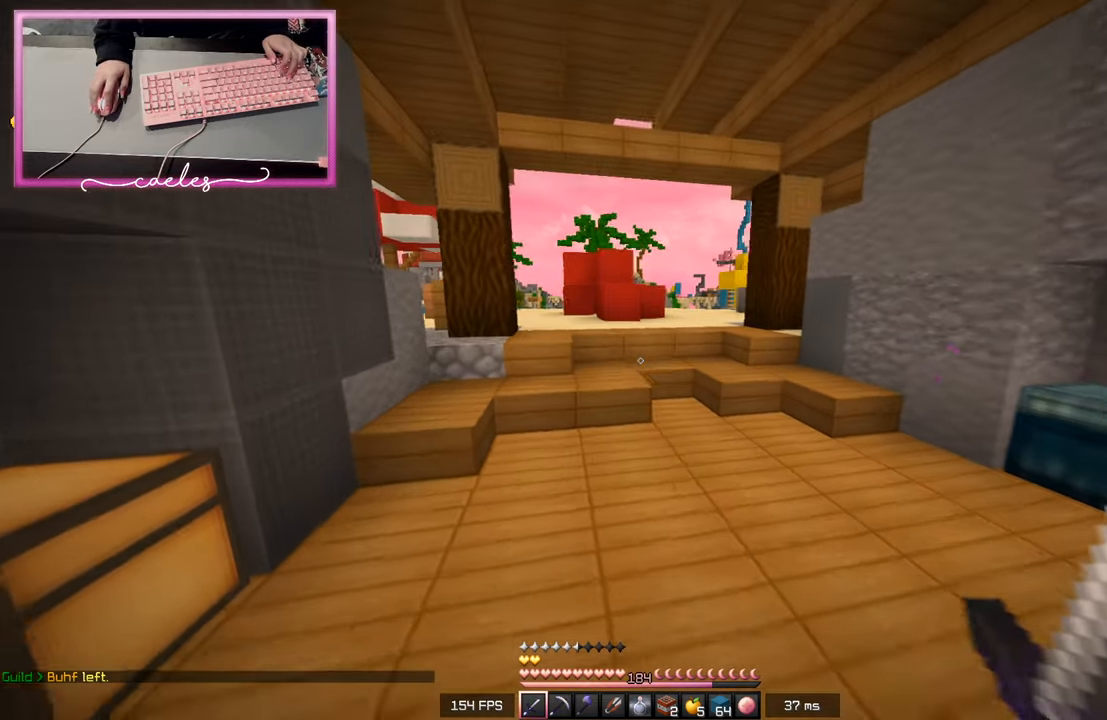
{"keys": [], "mouse": [], "events": [[450, "a", "up"], [500, "w", "up"]]}
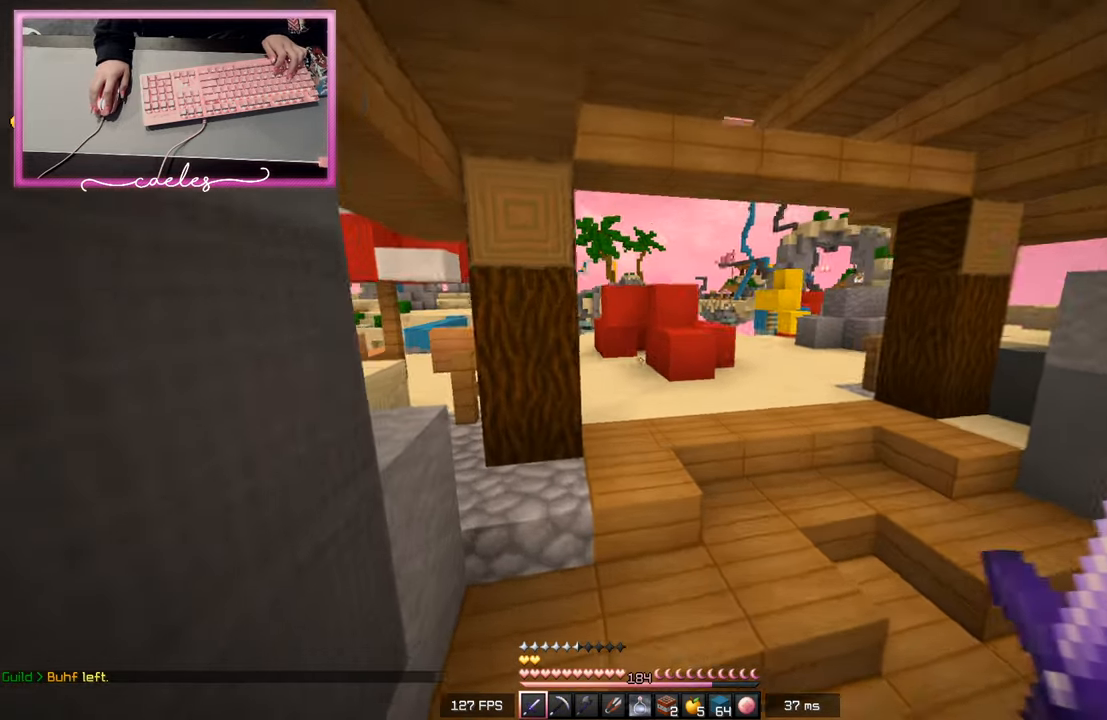
{"keys": ["w"], "mouse": [], "events": [[133, "w", "down"]]}
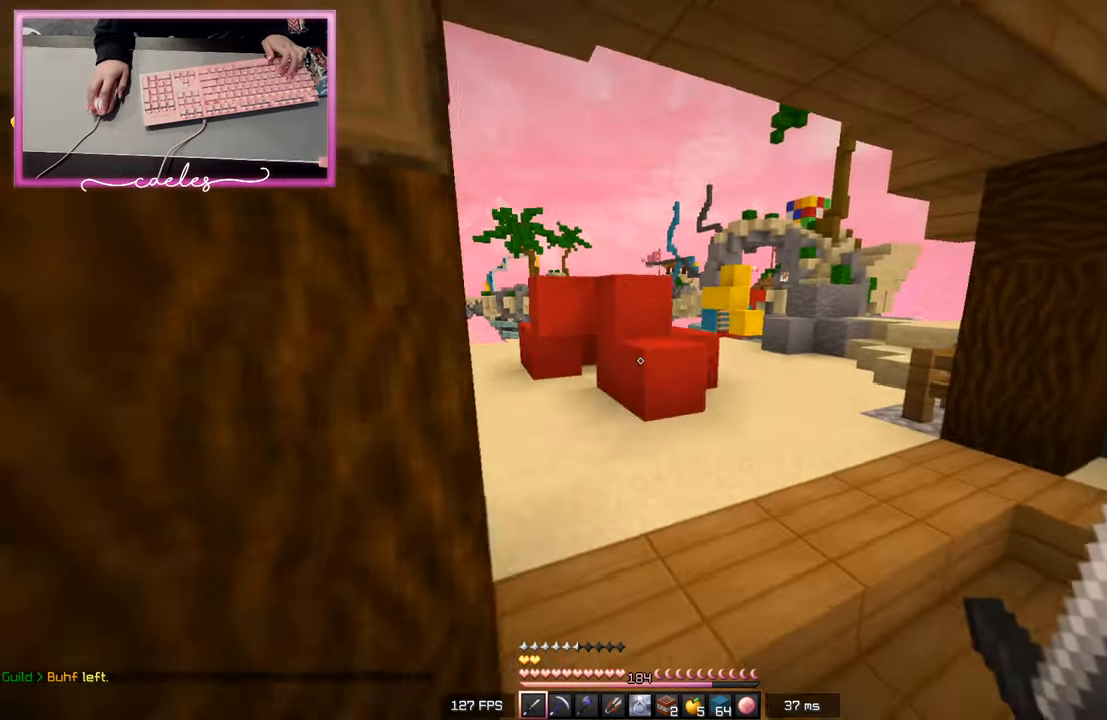
{"keys": ["w"], "mouse": [], "events": []}
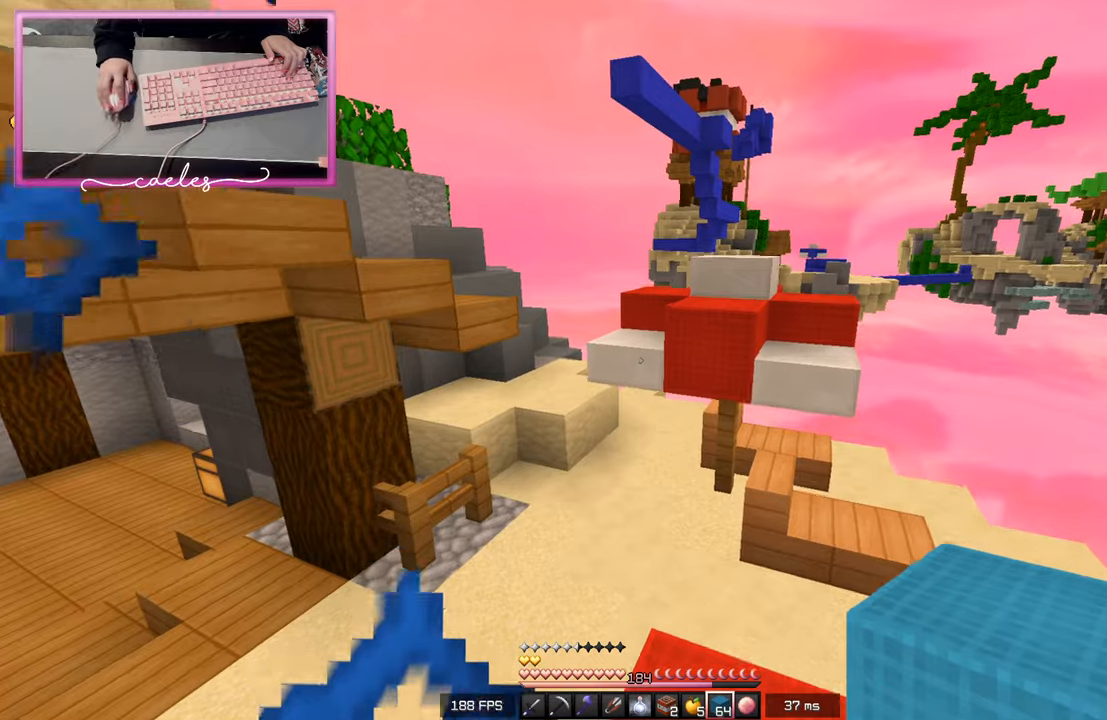
{"keys": ["w"], "mouse": [], "events": [[250, "a", "down"], [483, "a", "up"]]}
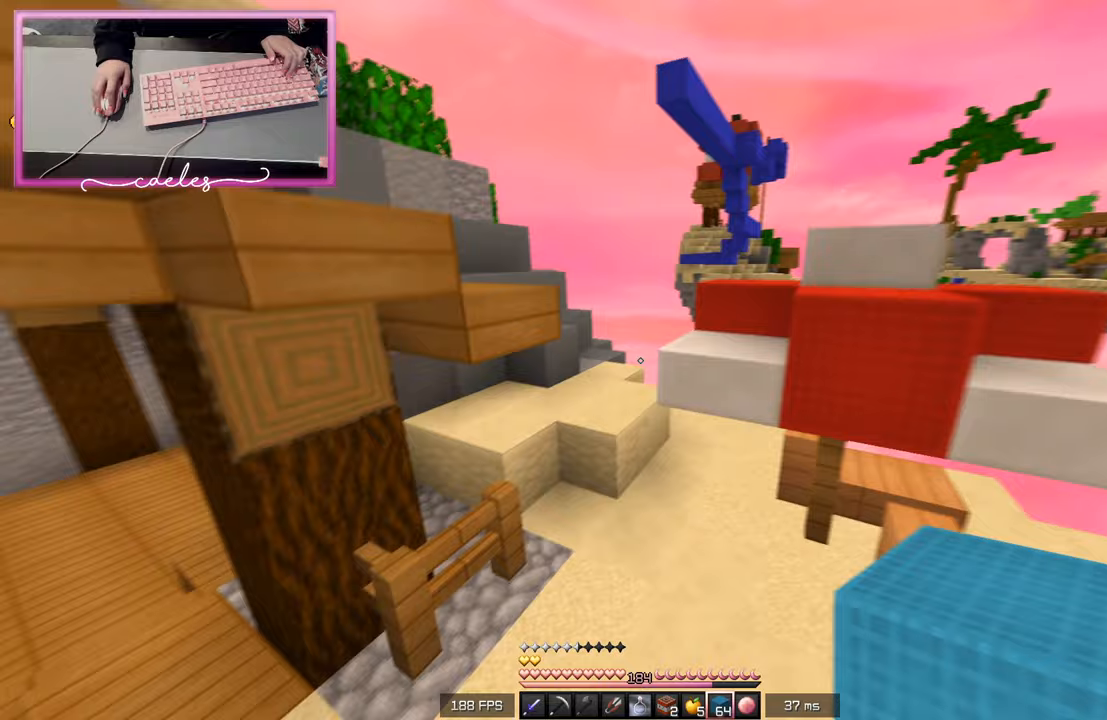
{"keys": ["w"], "mouse": [], "events": []}
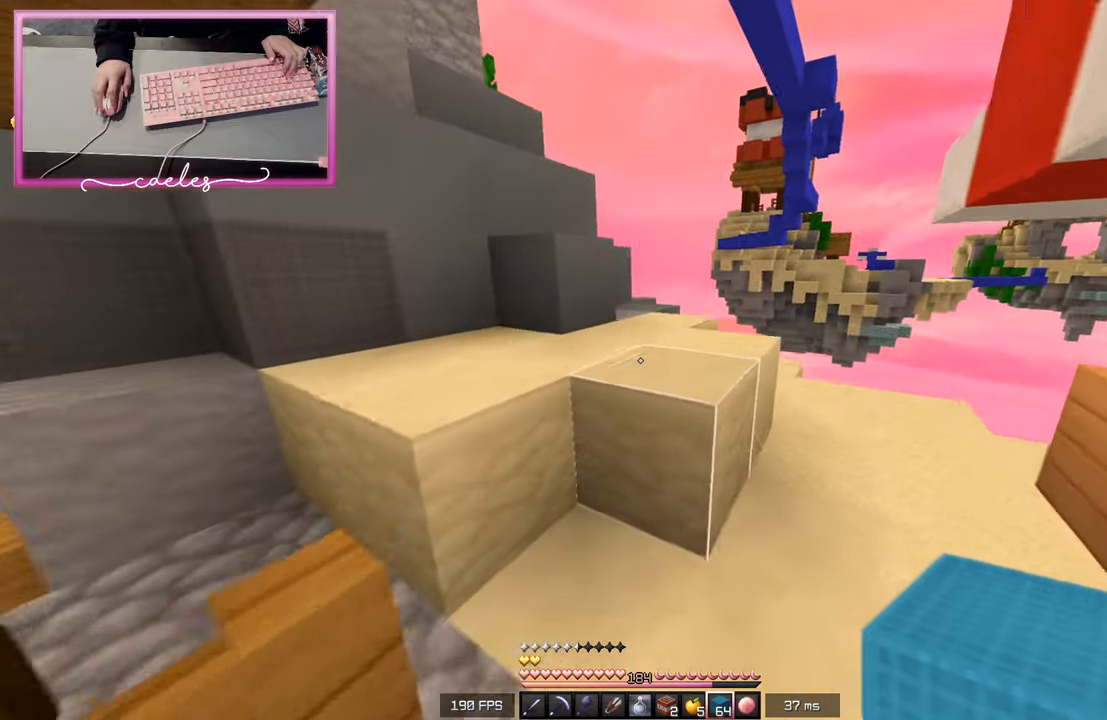
{"keys": ["w"], "mouse": [], "events": []}
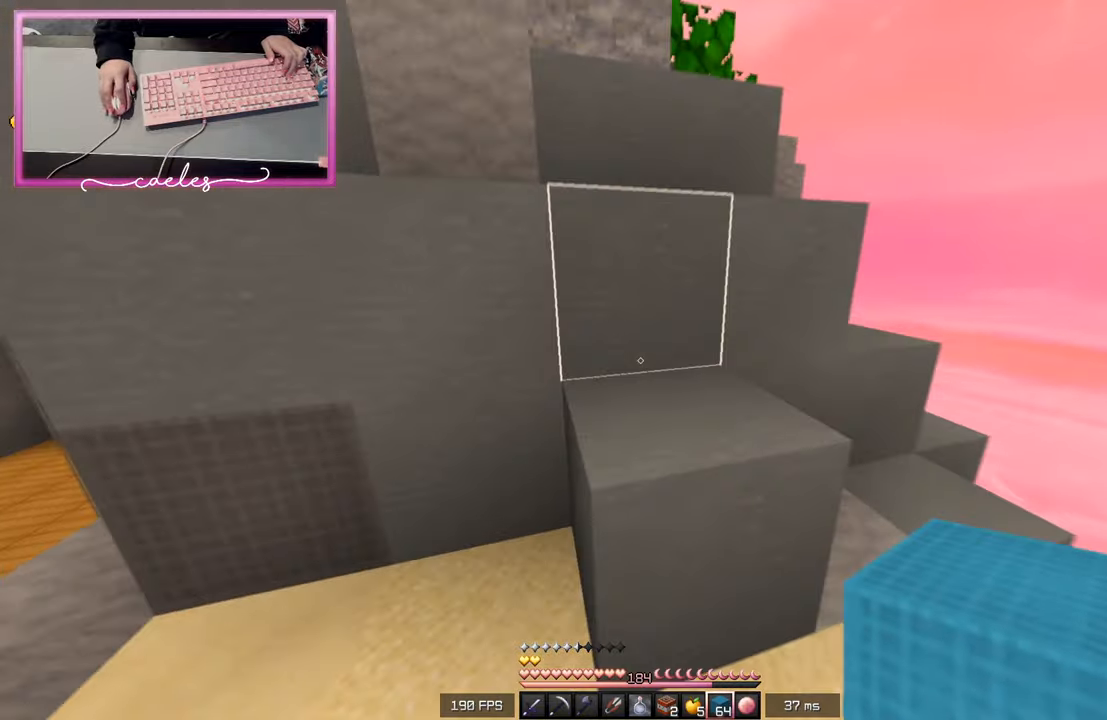
{"keys": ["a", "w"], "mouse": [], "events": [[117, "a", "down"], [400, "w", "up"], [483, "w", "down"]]}
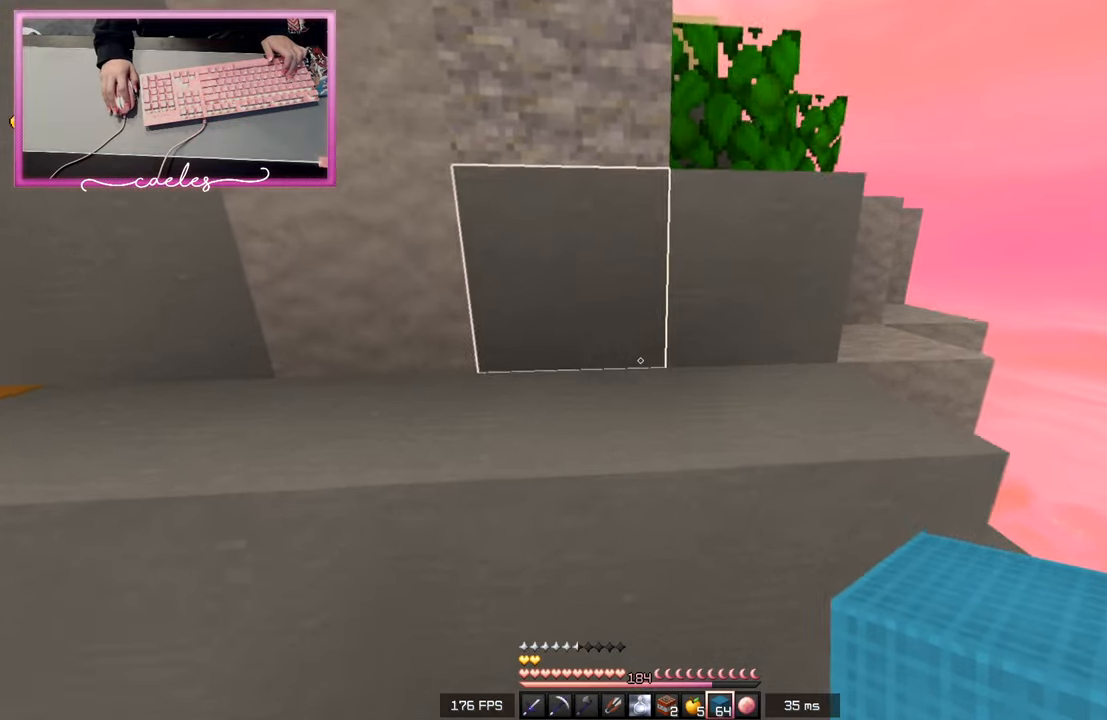
{"keys": ["w"], "mouse": [], "events": [[33, "a", "up"], [200, "d", "down"], [400, "d", "up"]]}
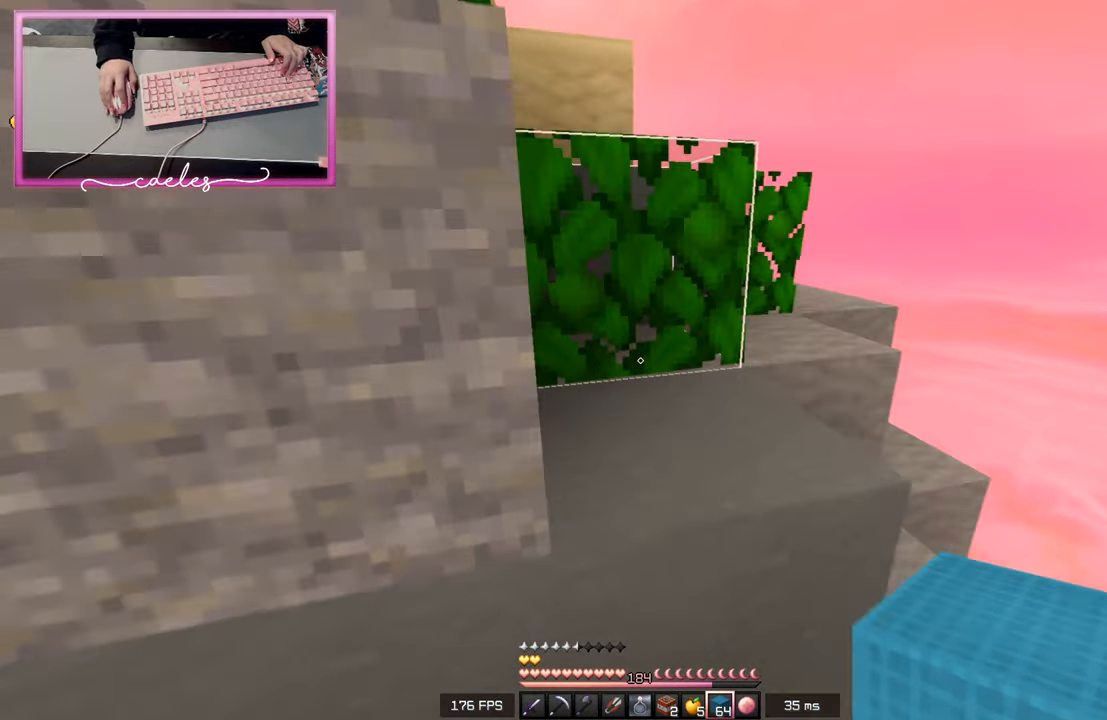
{"keys": ["d", "s"], "mouse": [], "events": [[250, "w", "up"], [367, "d", "down"], [400, "s", "down"]]}
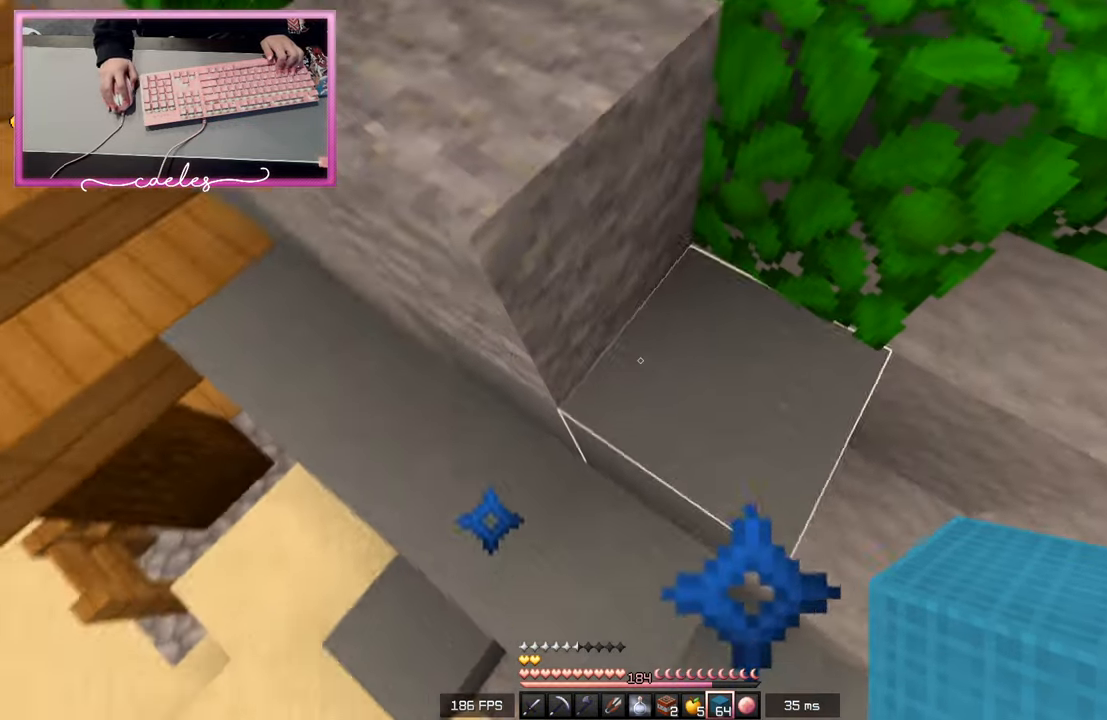
{"keys": ["d", "w"], "mouse": [], "events": [[250, "mouse_right", "down"], [300, "s", "up"], [317, "mouse_right", "up"], [383, "mouse_right", "down"], [383, "w", "down"], [500, "mouse_right", "up"]]}
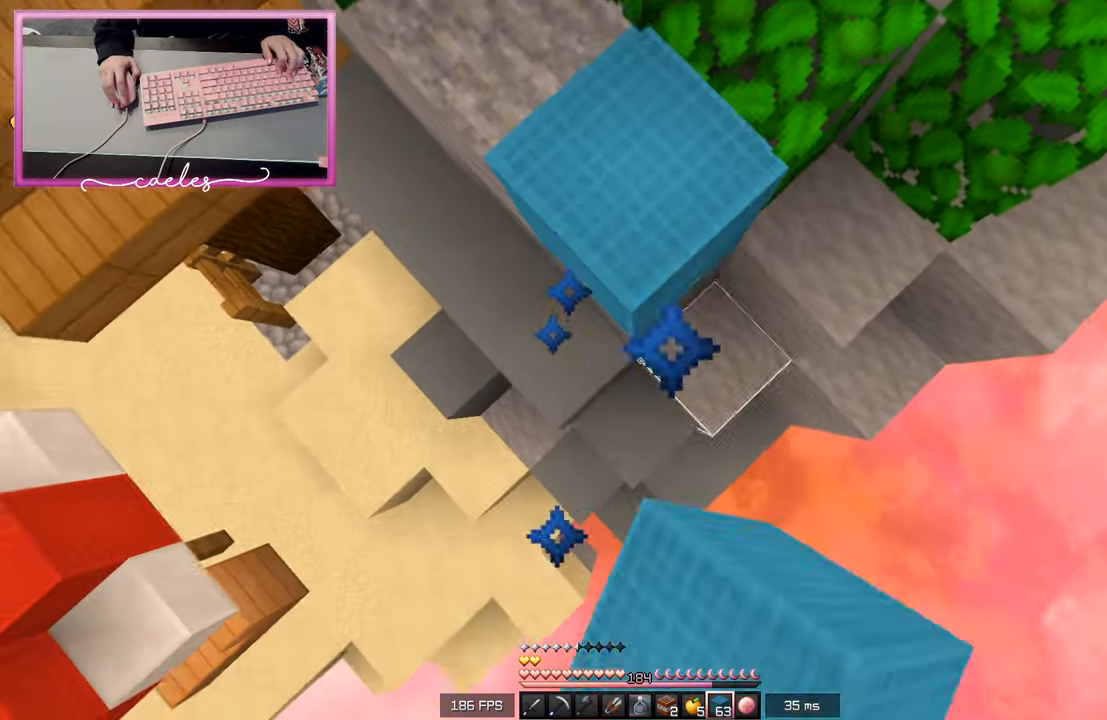
{"keys": [], "mouse": [], "events": [[33, "mouse_right", "down"], [100, "a", "down"], [100, "d", "up"], [150, "w", "up"], [317, "mouse_right", "up"], [450, "a", "up"]]}
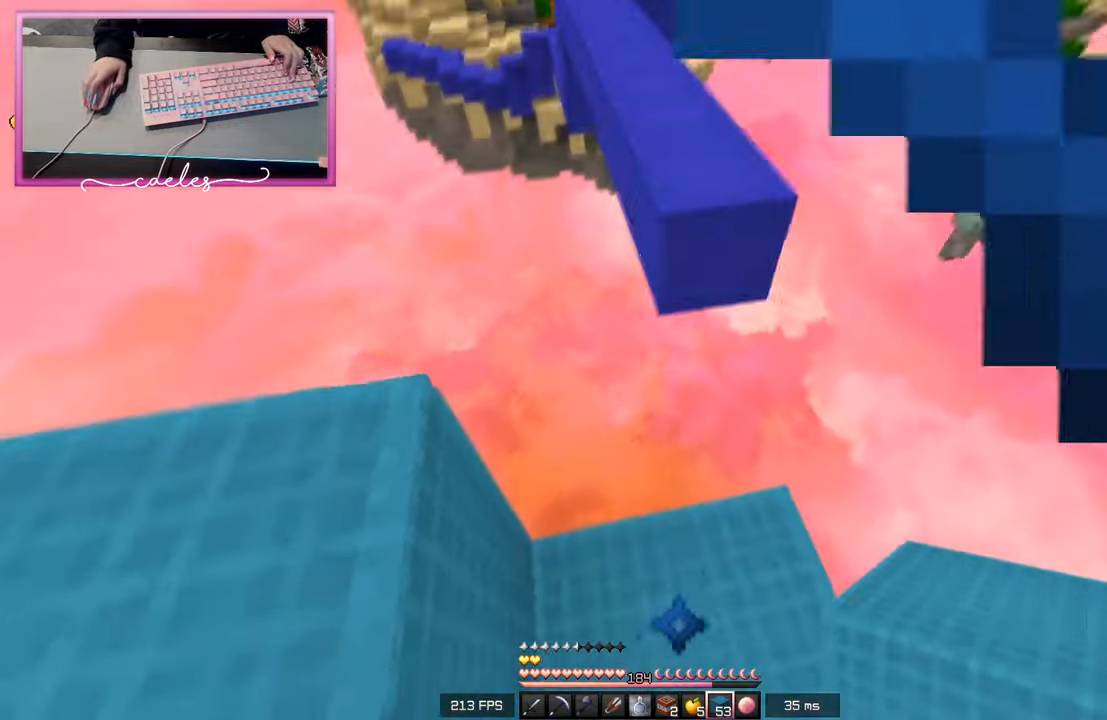
{"keys": ["w"], "mouse": [], "events": [[250, "mouse_right", "down"], [350, "w", "down"], [367, "mouse_right", "up"]]}
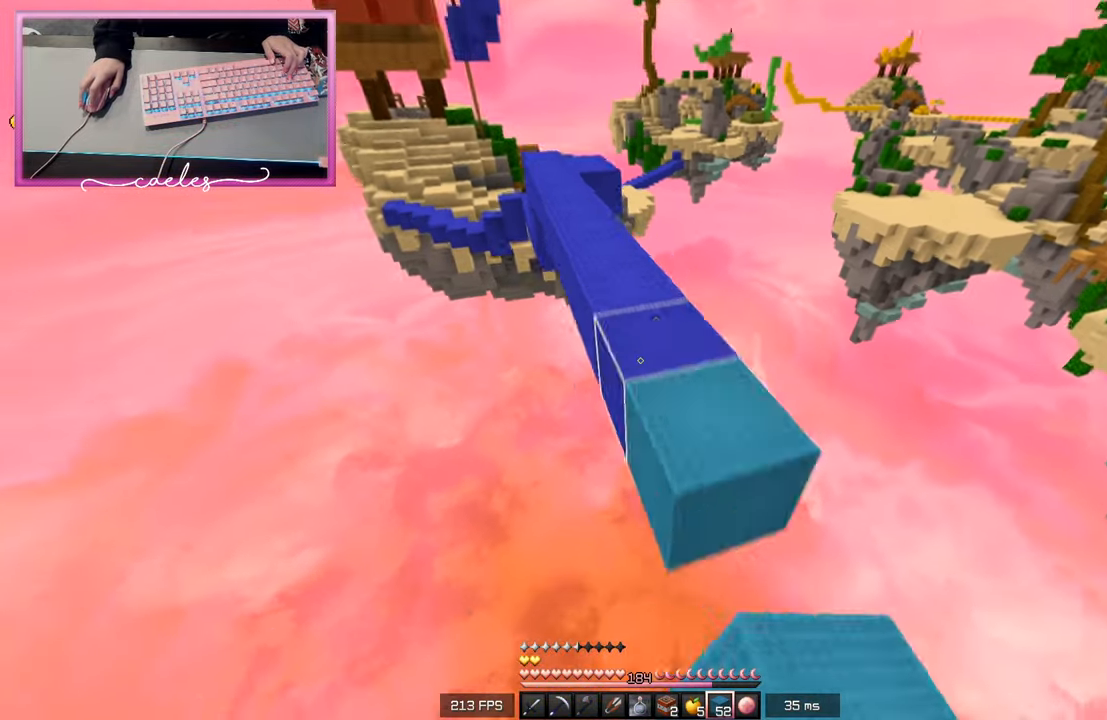
{"keys": ["w"], "mouse": [], "events": [[250, "mouse_left", "down"], [350, "mouse_left", "up"]]}
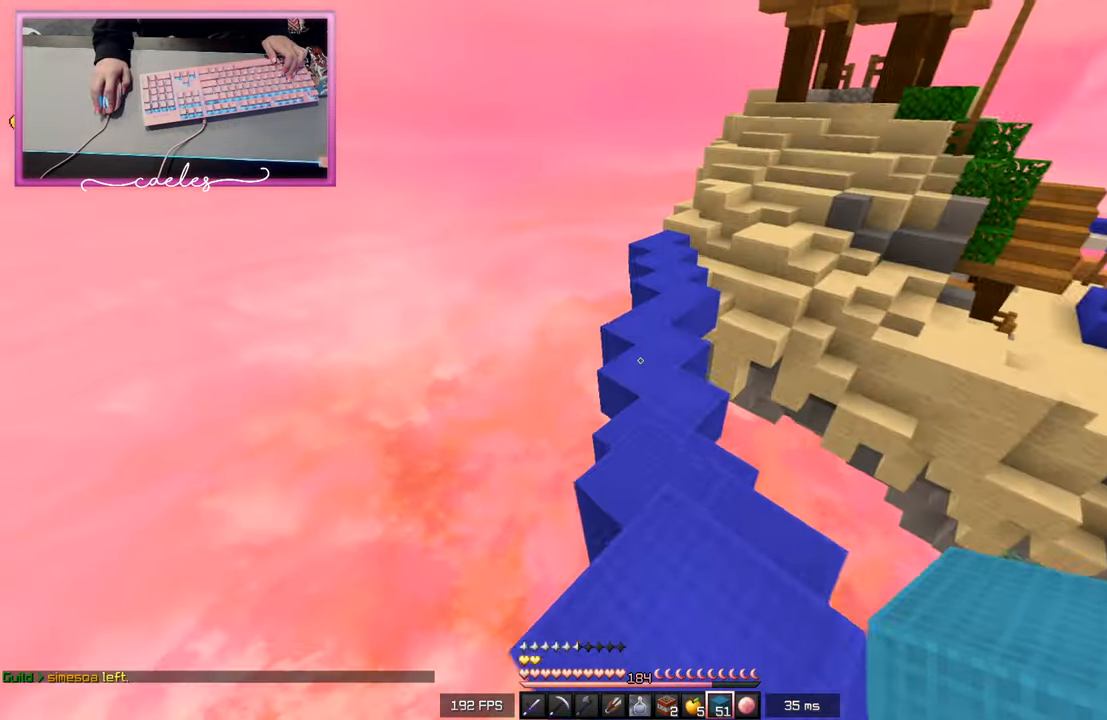
{"keys": ["w"], "mouse": [], "events": []}
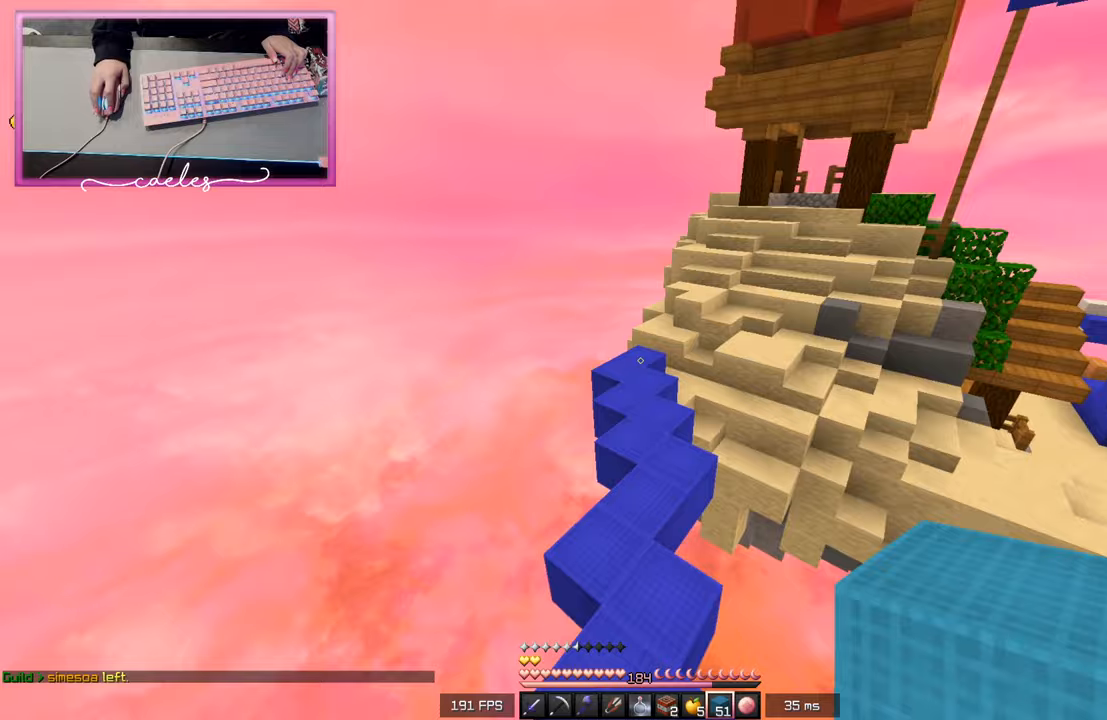
{"keys": ["w"], "mouse": [], "events": []}
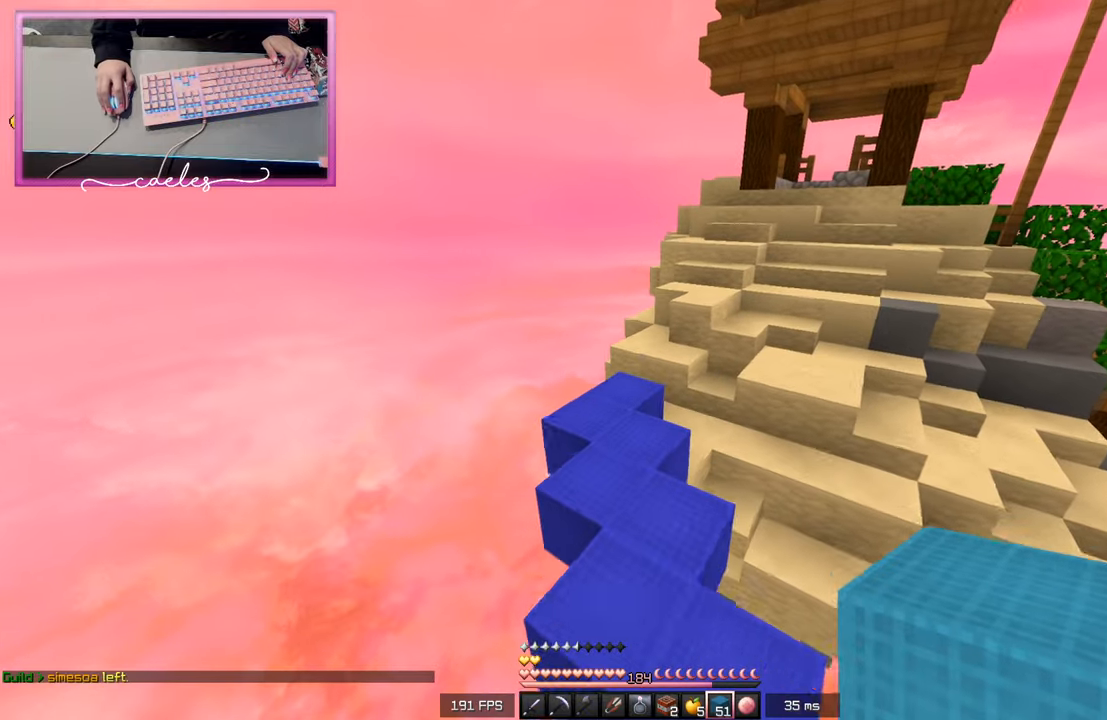
{"keys": ["a", "w"], "mouse": [], "events": [[500, "a", "down"]]}